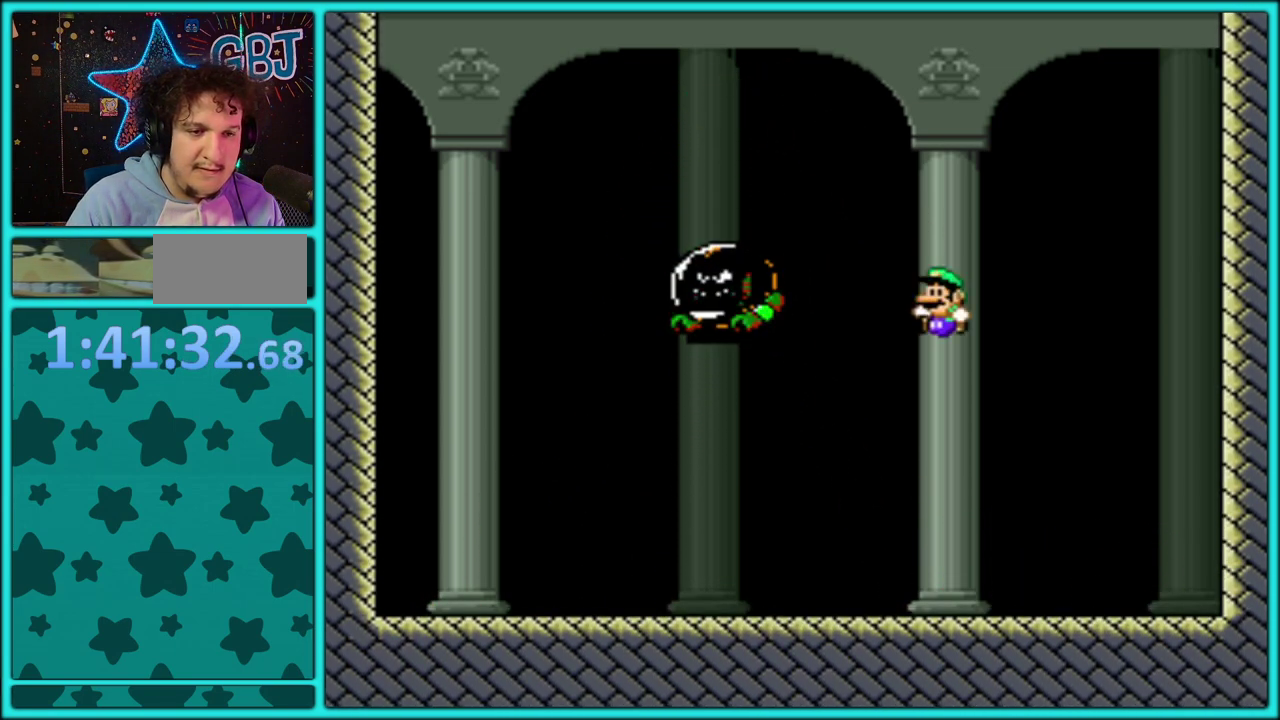
Gameplay with a controller (Nintendo layout); each line is a JSON object with the inputs held at the frame after it. "events" lists button and stick changes between this image and that frame as [ms after this image, input, new state], when the widget could be followed in between. Not read: L2 L3 R2 R3.
{"buttons": ["Y"], "events": [[167, "DPAD_LEFT", "up"]]}
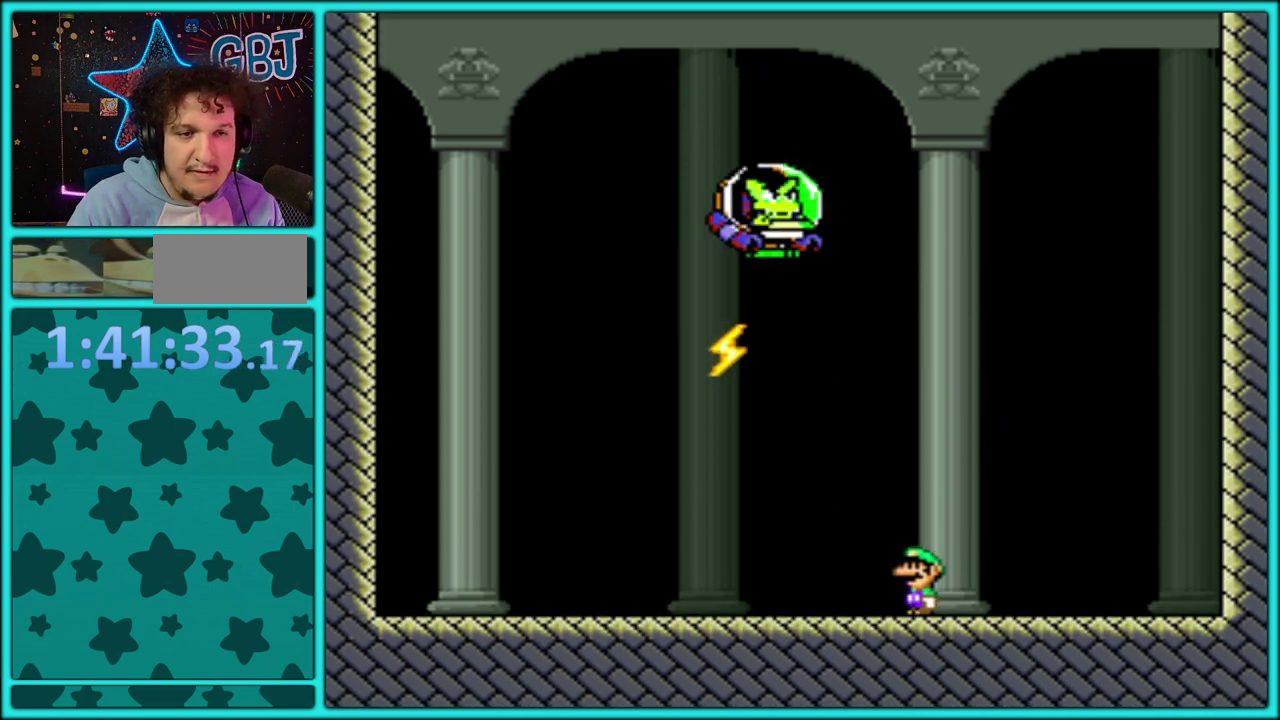
{"buttons": ["B", "Y", "DPAD_LEFT"], "events": [[67, "DPAD_RIGHT", "down"], [267, "DPAD_RIGHT", "up"], [283, "DPAD_LEFT", "down"], [433, "B", "down"]]}
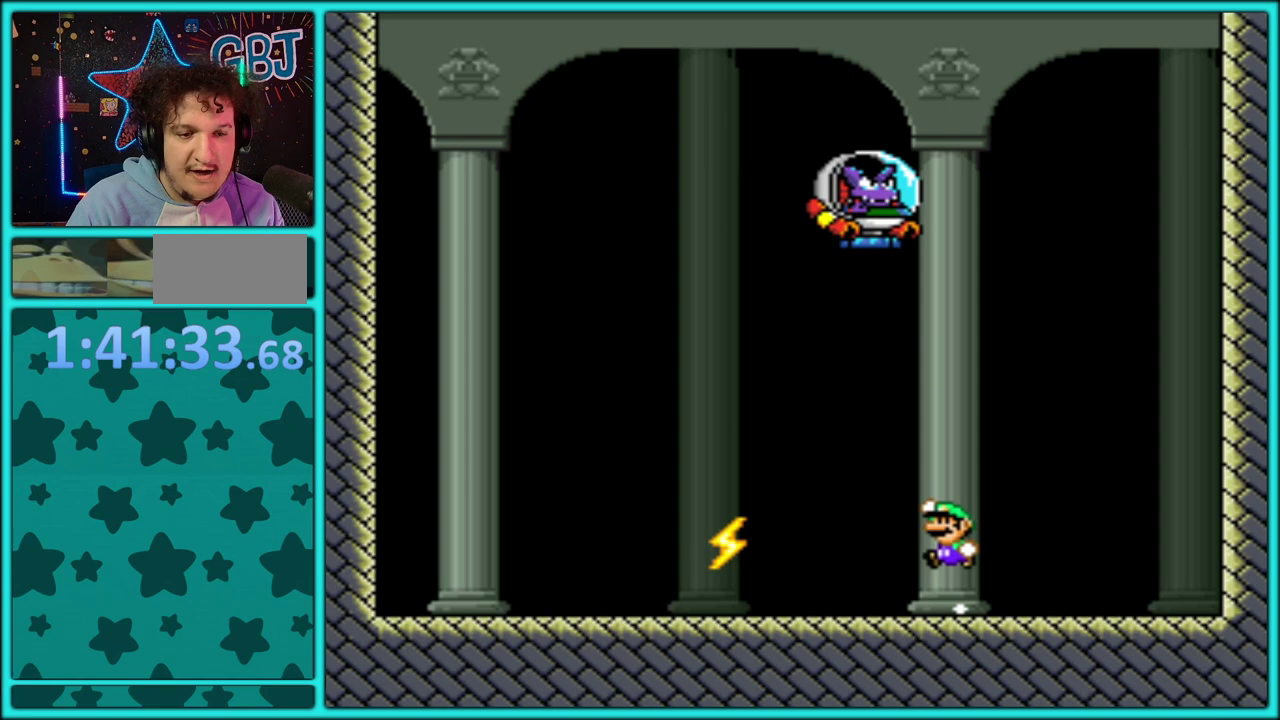
{"buttons": ["Y", "DPAD_RIGHT"], "events": [[83, "B", "up"], [150, "B", "down"], [267, "B", "up"], [317, "DPAD_LEFT", "up"], [417, "DPAD_RIGHT", "down"]]}
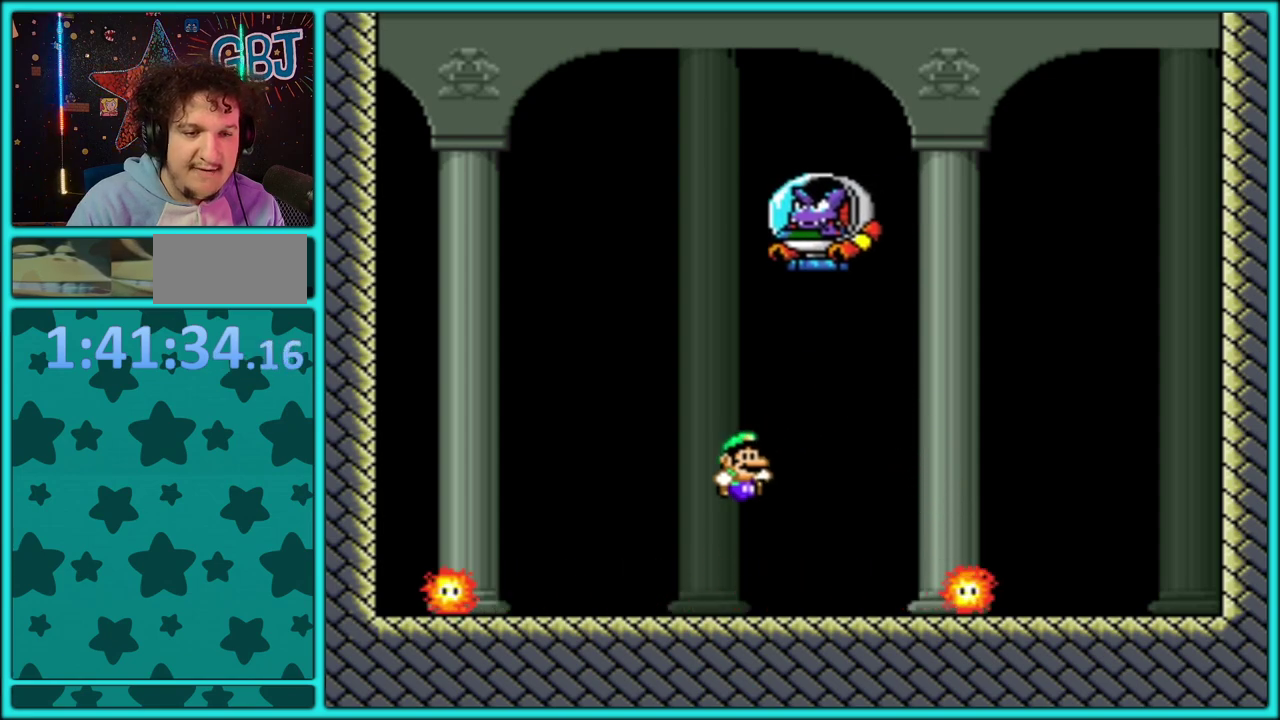
{"buttons": ["Y", "DPAD_RIGHT"], "events": [[150, "DPAD_RIGHT", "up"], [217, "DPAD_RIGHT", "down"]]}
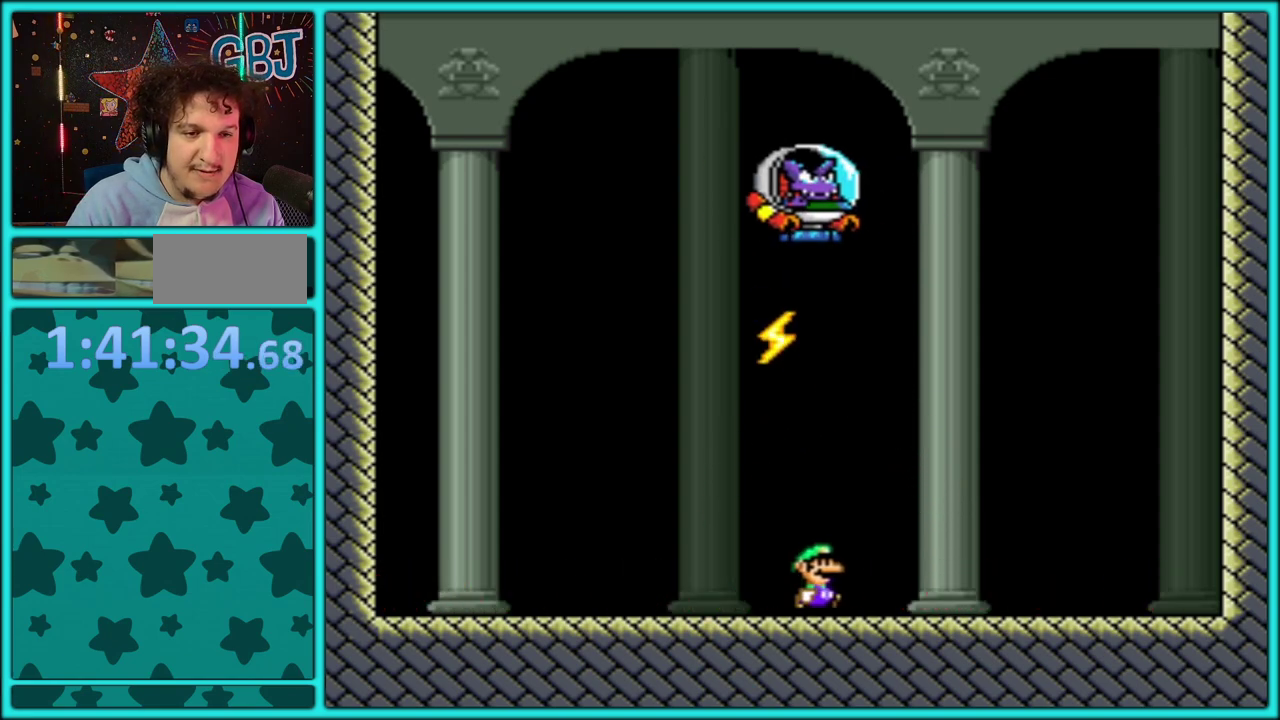
{"buttons": ["B", "Y", "DPAD_LEFT"], "events": [[33, "DPAD_RIGHT", "up"], [150, "DPAD_LEFT", "down"], [267, "DPAD_LEFT", "up"], [367, "B", "down"], [367, "DPAD_LEFT", "down"]]}
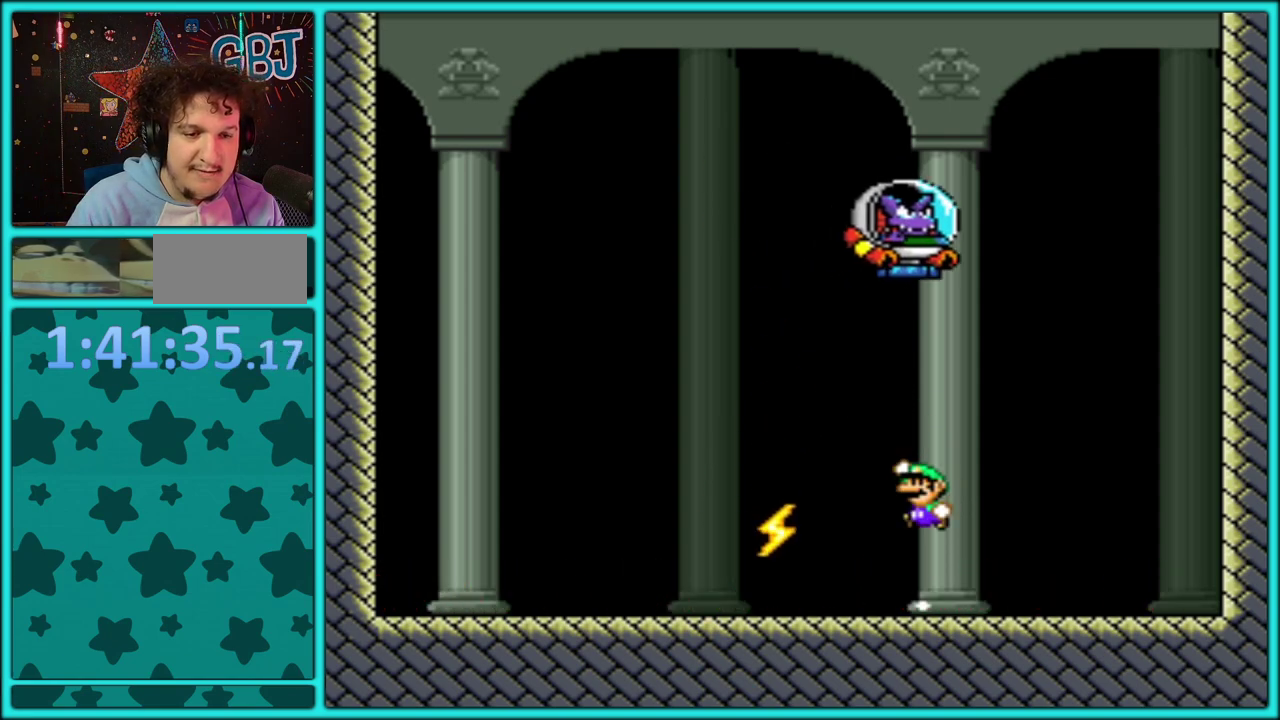
{"buttons": ["Y", "DPAD_RIGHT"], "events": [[17, "B", "up"], [100, "B", "down"], [200, "B", "up"], [217, "DPAD_LEFT", "up"], [283, "B", "down"], [317, "DPAD_RIGHT", "down"], [367, "B", "up"], [400, "DPAD_RIGHT", "up"], [500, "DPAD_RIGHT", "down"]]}
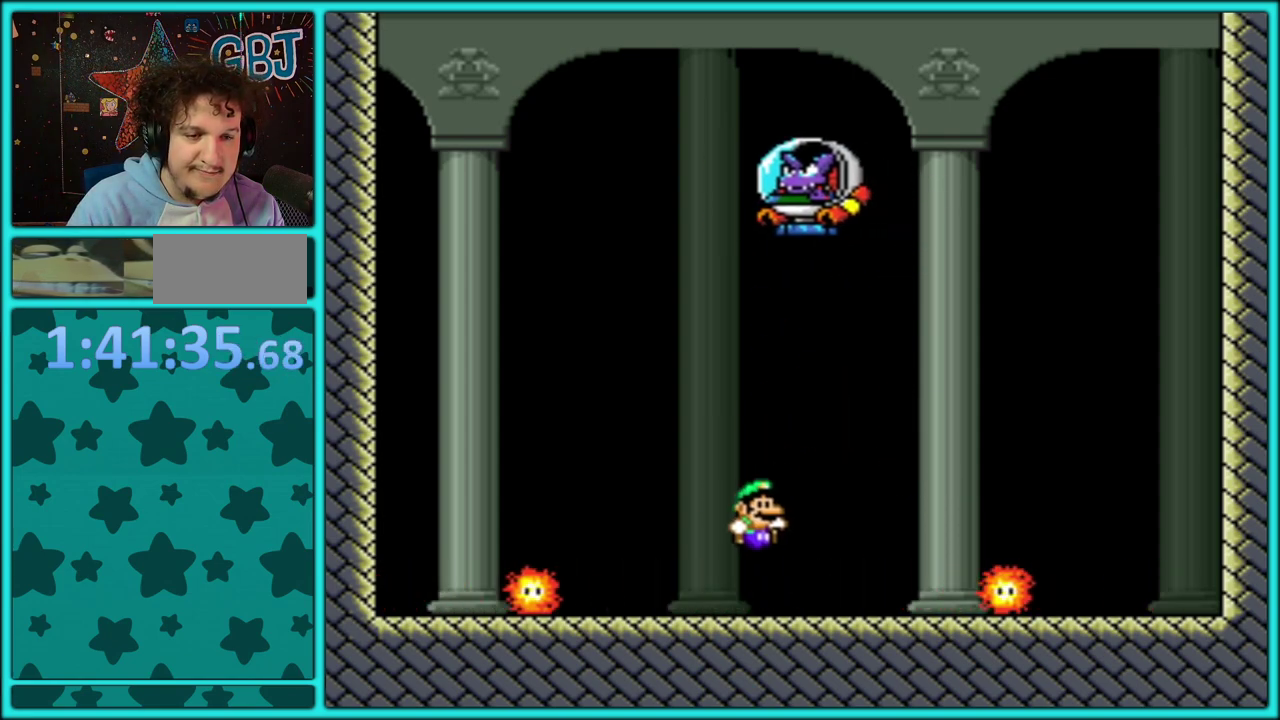
{"buttons": ["Y"], "events": [[417, "DPAD_RIGHT", "up"]]}
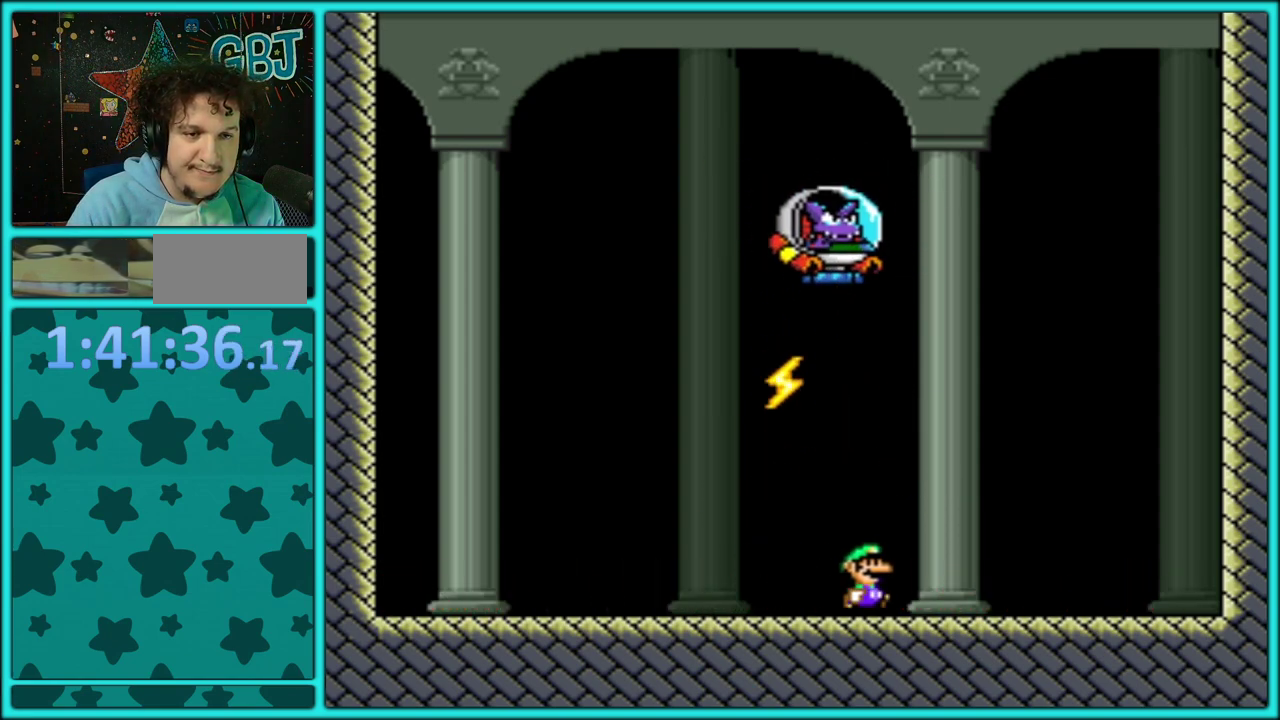
{"buttons": ["Y", "DPAD_LEFT"], "events": [[50, "DPAD_LEFT", "down"], [150, "DPAD_LEFT", "up"], [250, "DPAD_LEFT", "down"], [283, "B", "down"], [467, "B", "up"]]}
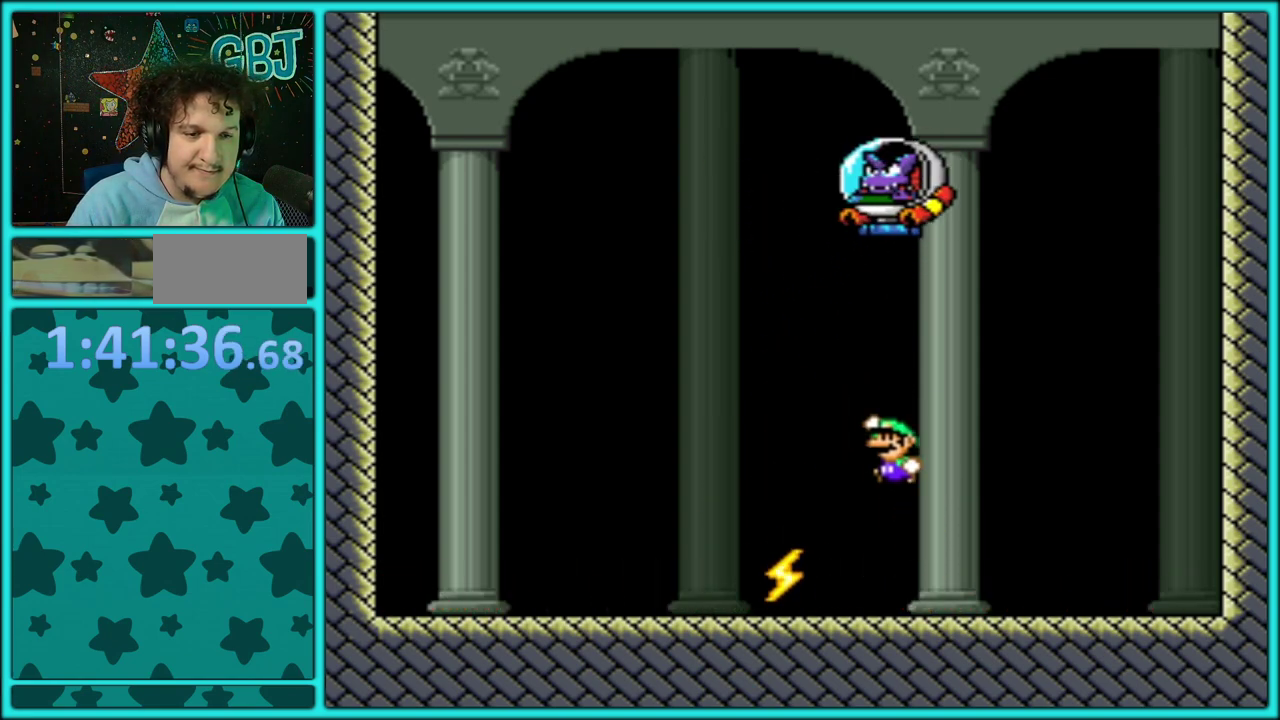
{"buttons": ["Y"], "events": [[50, "B", "down"], [150, "B", "up"], [400, "DPAD_LEFT", "up"]]}
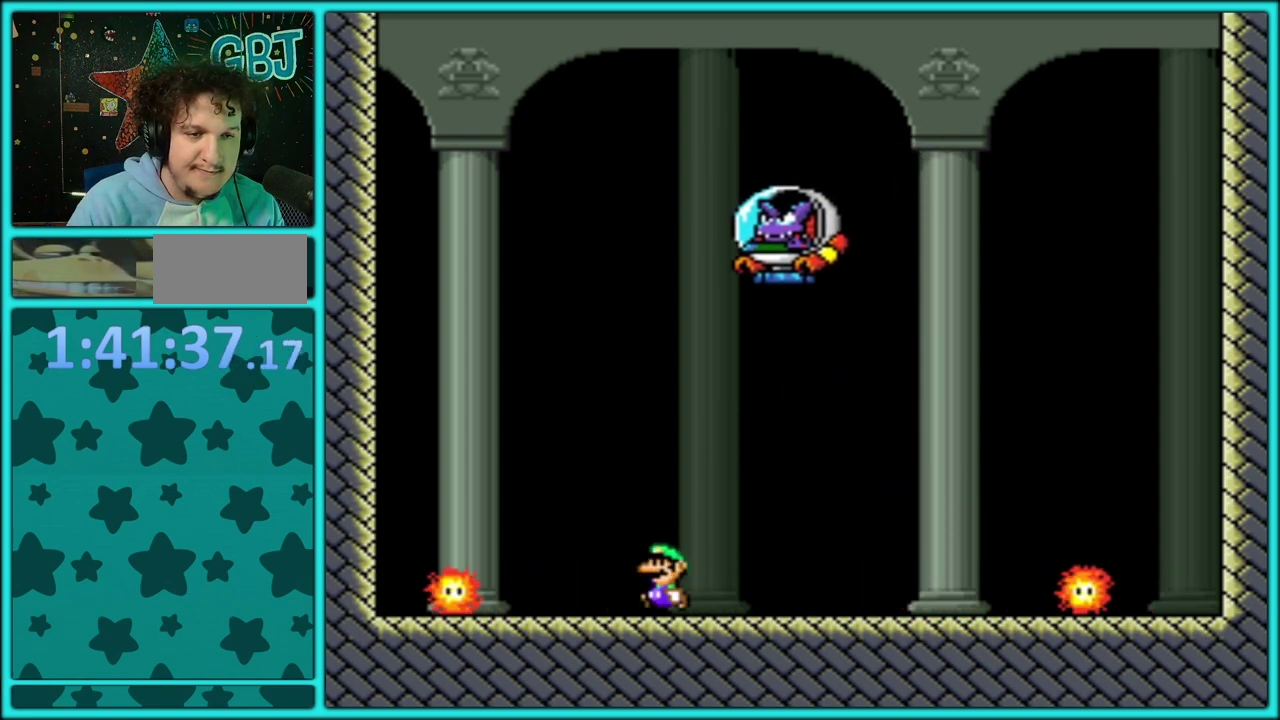
{"buttons": ["B", "Y", "DPAD_UP", "DPAD_RIGHT"], "events": [[17, "DPAD_LEFT", "down"], [217, "DPAD_LEFT", "up"], [283, "B", "down"], [283, "DPAD_RIGHT", "down"], [467, "DPAD_UP", "down"]]}
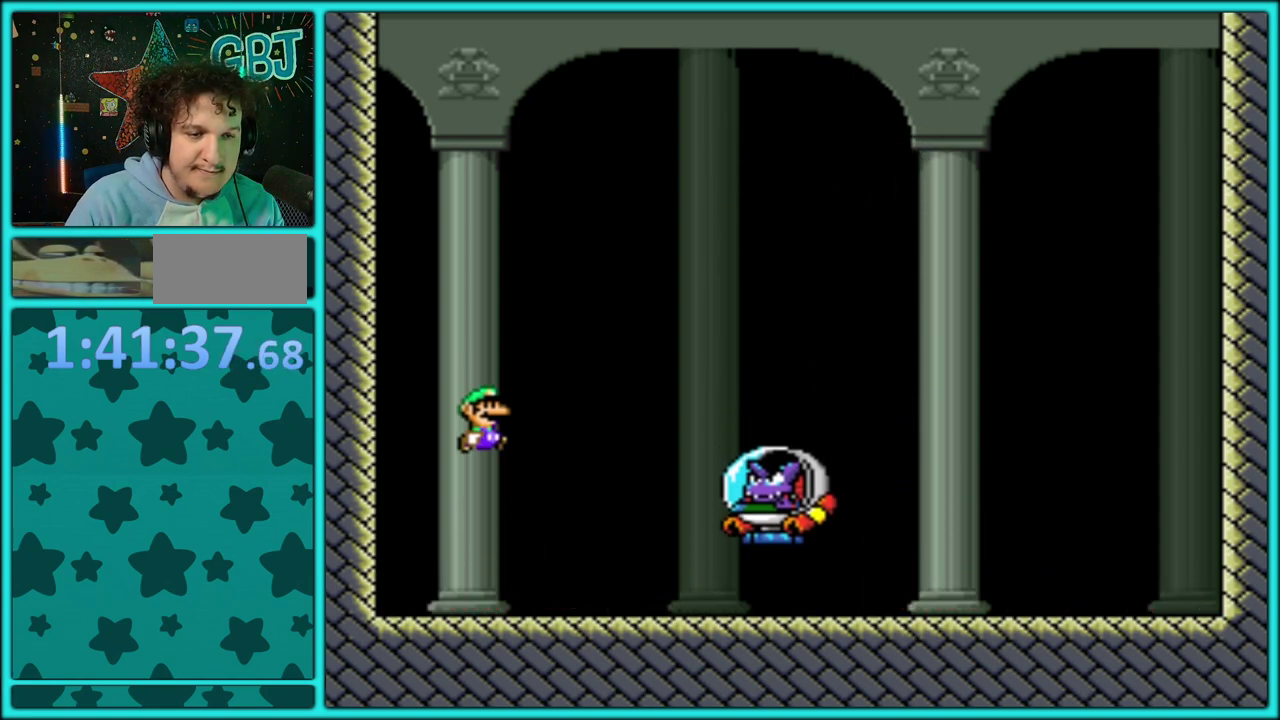
{"buttons": ["B", "Y", "DPAD_UP", "DPAD_RIGHT"], "events": []}
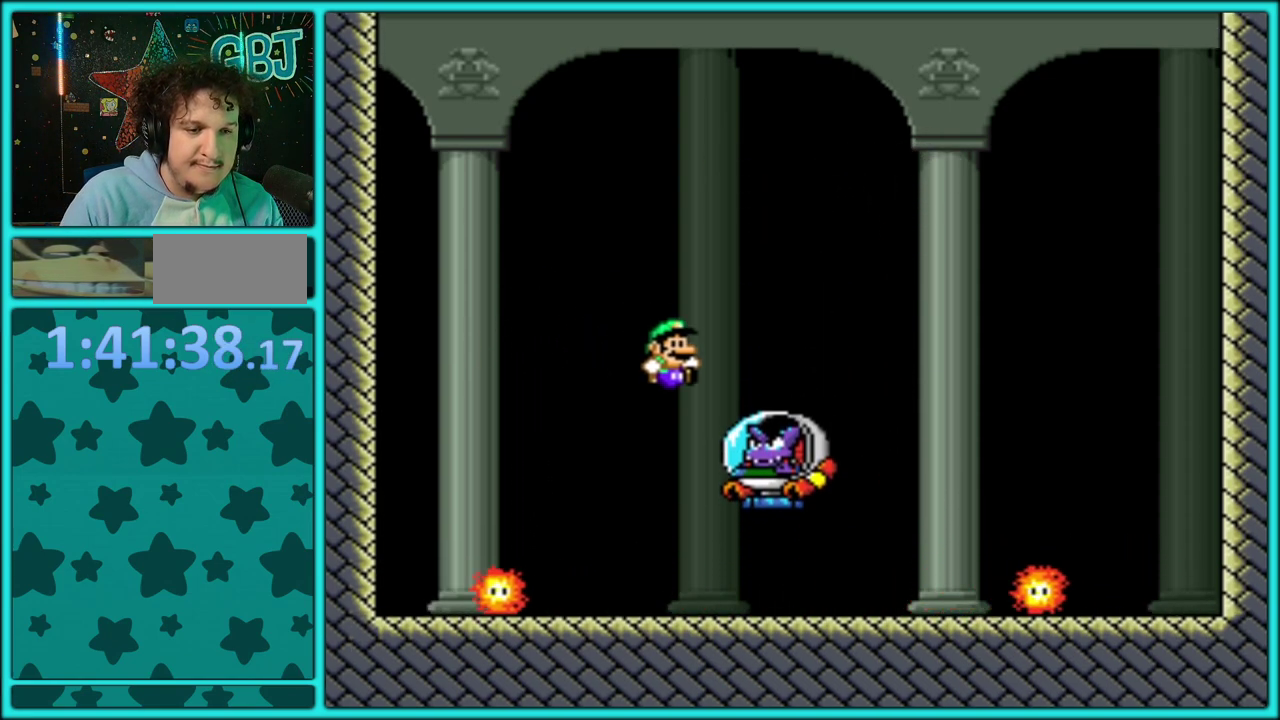
{"buttons": ["B", "Y", "DPAD_RIGHT"], "events": [[400, "DPAD_UP", "up"], [450, "DPAD_DOWN", "down"], [500, "DPAD_DOWN", "up"]]}
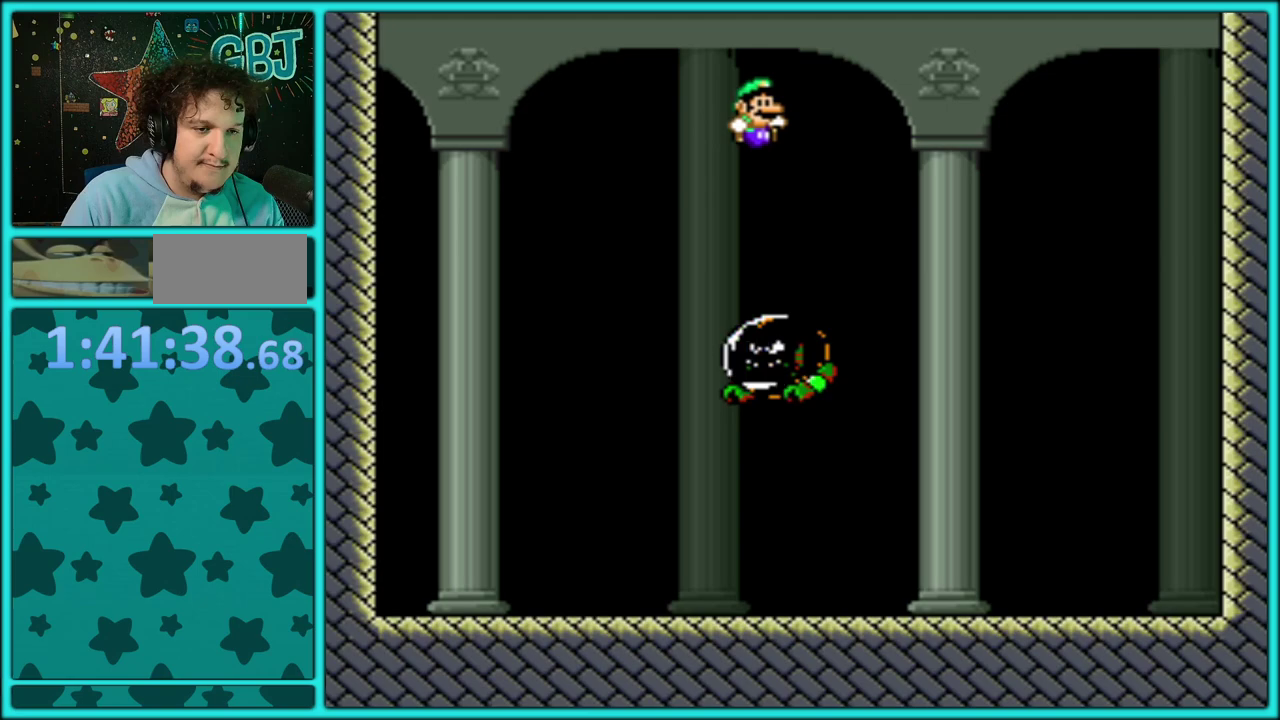
{"buttons": ["B", "Y", "DPAD_LEFT"], "events": [[133, "B", "up"], [217, "B", "down"], [217, "DPAD_LEFT", "down"], [217, "DPAD_RIGHT", "up"]]}
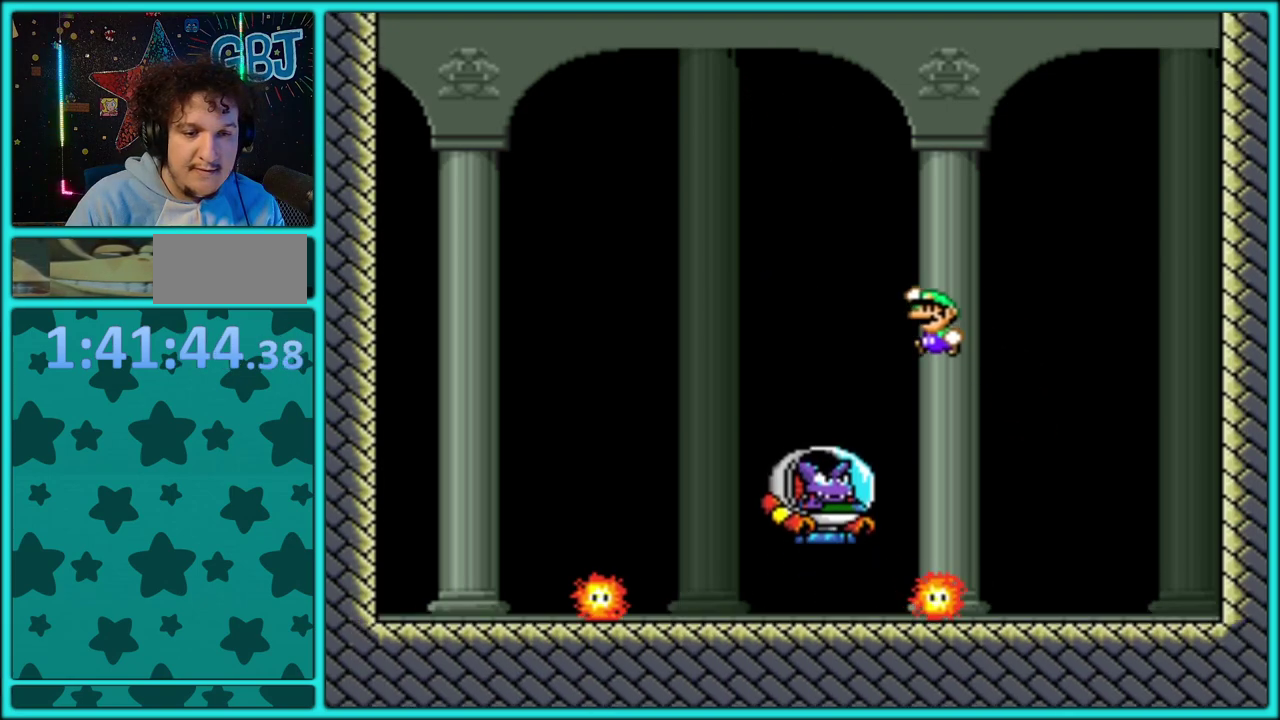
{"buttons": ["B", "Y", "DPAD_LEFT"], "events": [[50, "DPAD_LEFT", "up"], [133, "DPAD_LEFT", "down"]]}
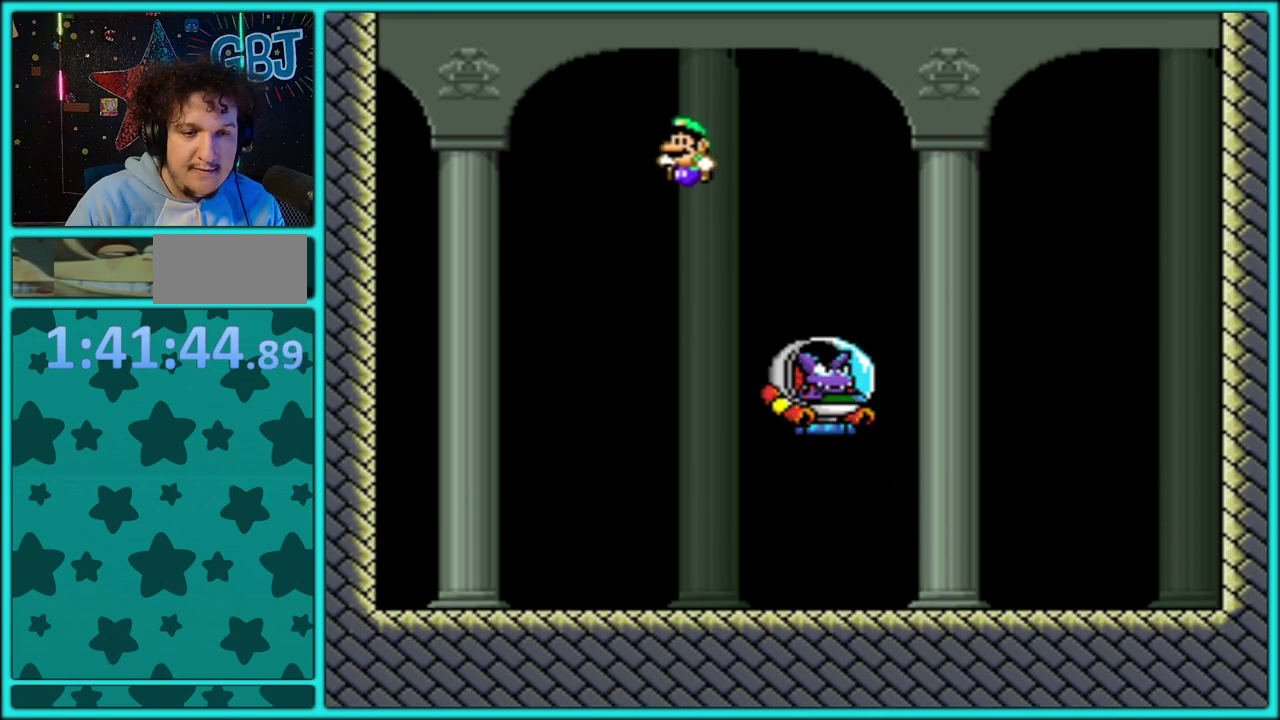
{"buttons": ["Y"], "events": [[33, "B", "up"], [50, "DPAD_LEFT", "up"], [133, "DPAD_RIGHT", "down"], [267, "DPAD_RIGHT", "up"]]}
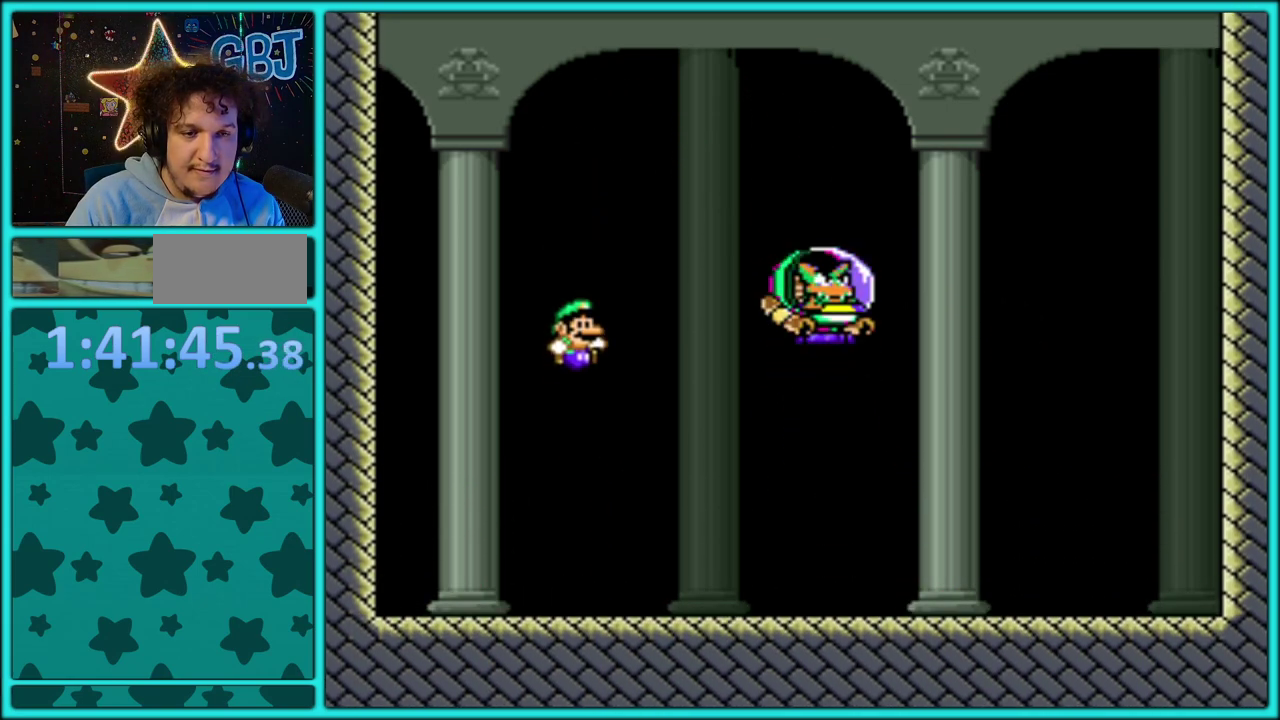
{"buttons": ["Y", "DPAD_LEFT"], "events": [[217, "DPAD_RIGHT", "down"], [333, "DPAD_RIGHT", "up"], [350, "DPAD_LEFT", "down"]]}
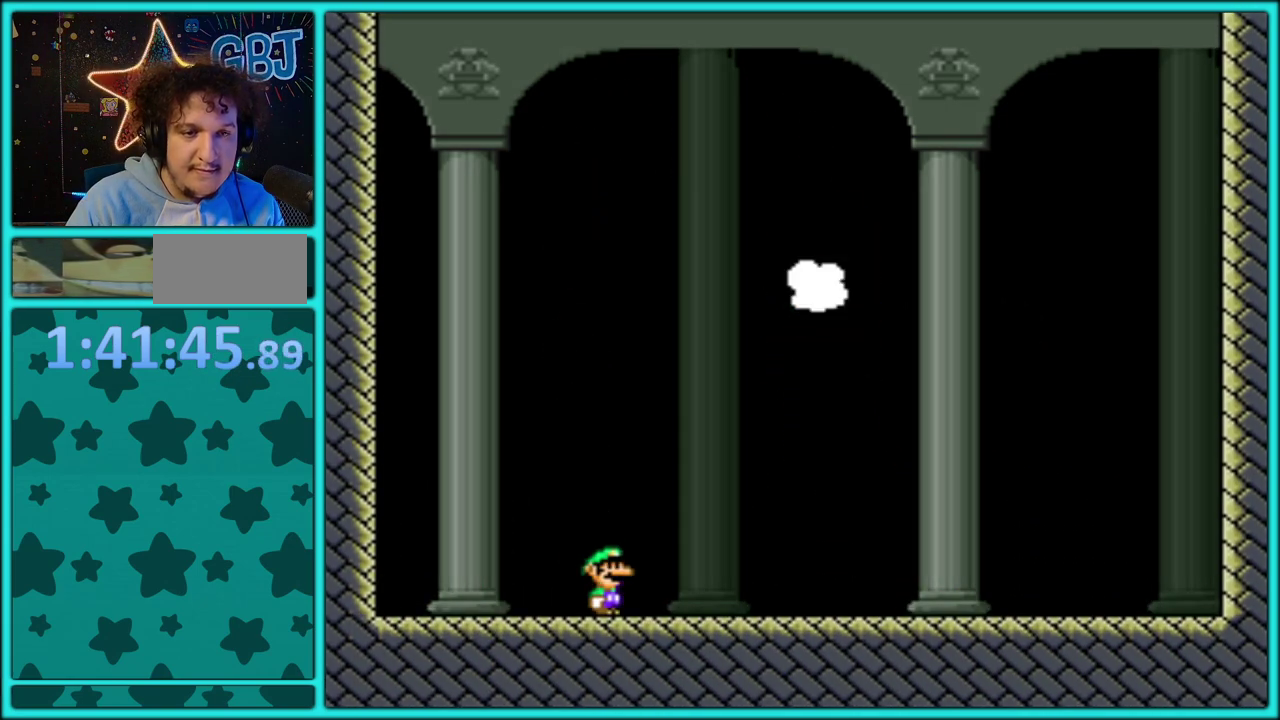
{"buttons": [], "events": [[150, "DPAD_LEFT", "up"], [400, "Y", "up"]]}
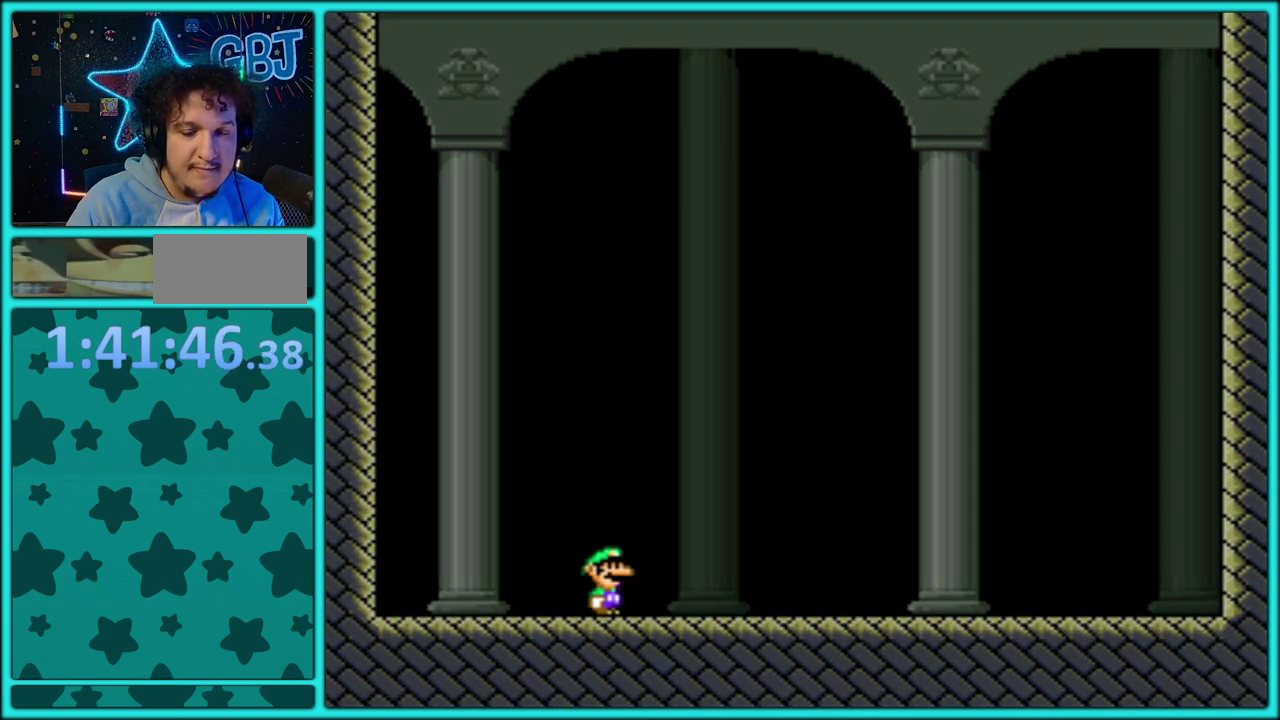
{"buttons": [], "events": [[83, "A", "down"], [183, "A", "up"], [250, "A", "down"], [367, "A", "up"], [417, "A", "down"], [500, "A", "up"]]}
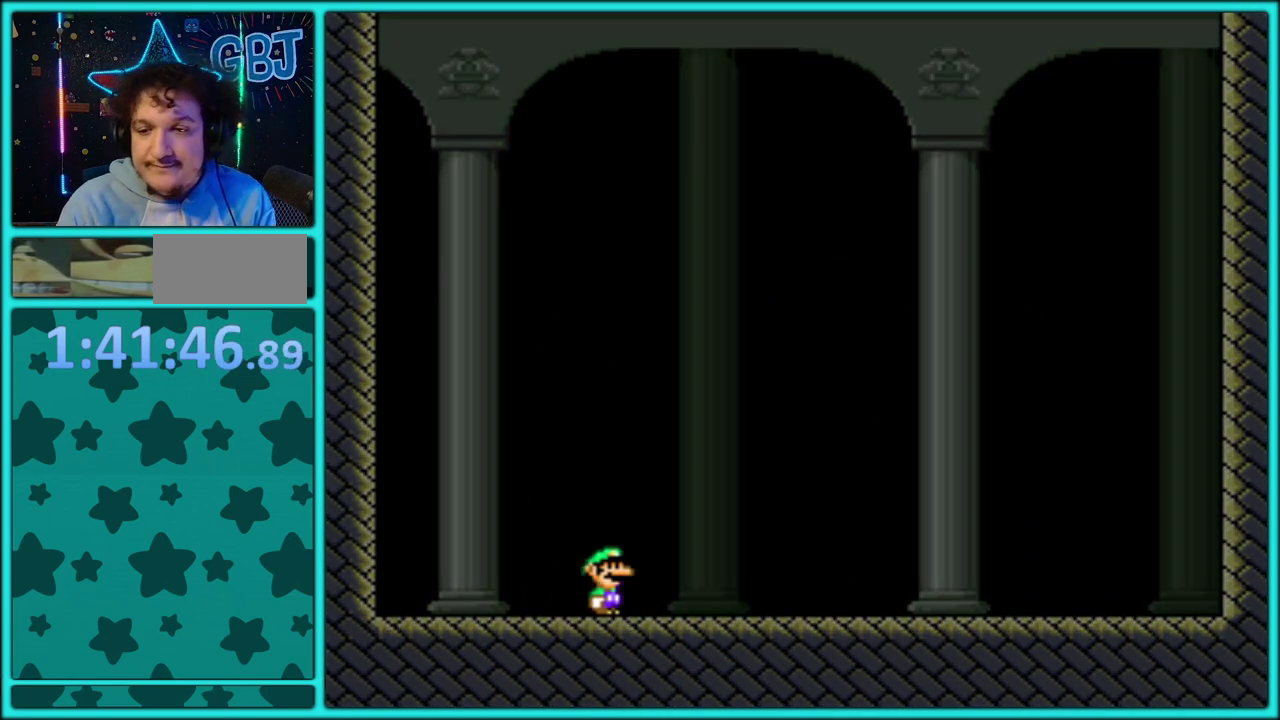
{"buttons": [], "events": [[67, "A", "down"], [167, "A", "up"], [217, "A", "down"], [333, "A", "up"], [383, "A", "down"], [483, "A", "up"]]}
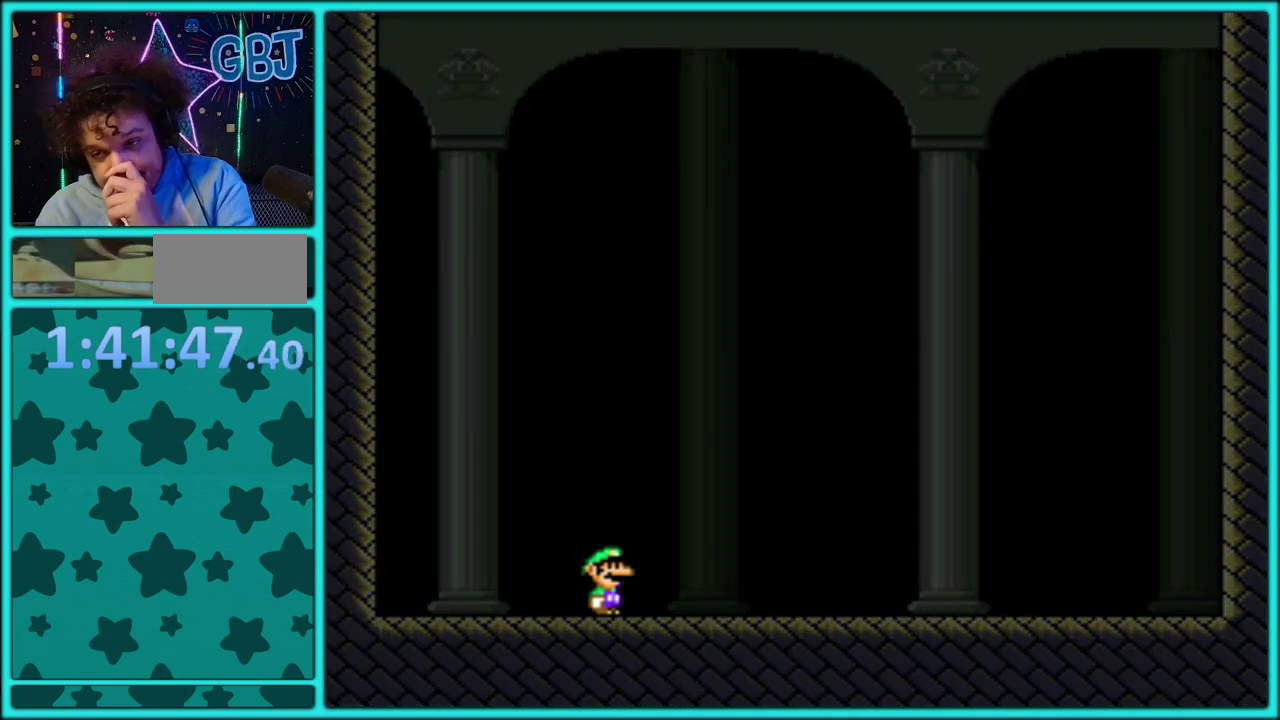
{"buttons": [], "events": [[50, "A", "down"], [150, "A", "up"], [217, "A", "down"], [300, "A", "up"], [367, "A", "down"], [450, "A", "up"]]}
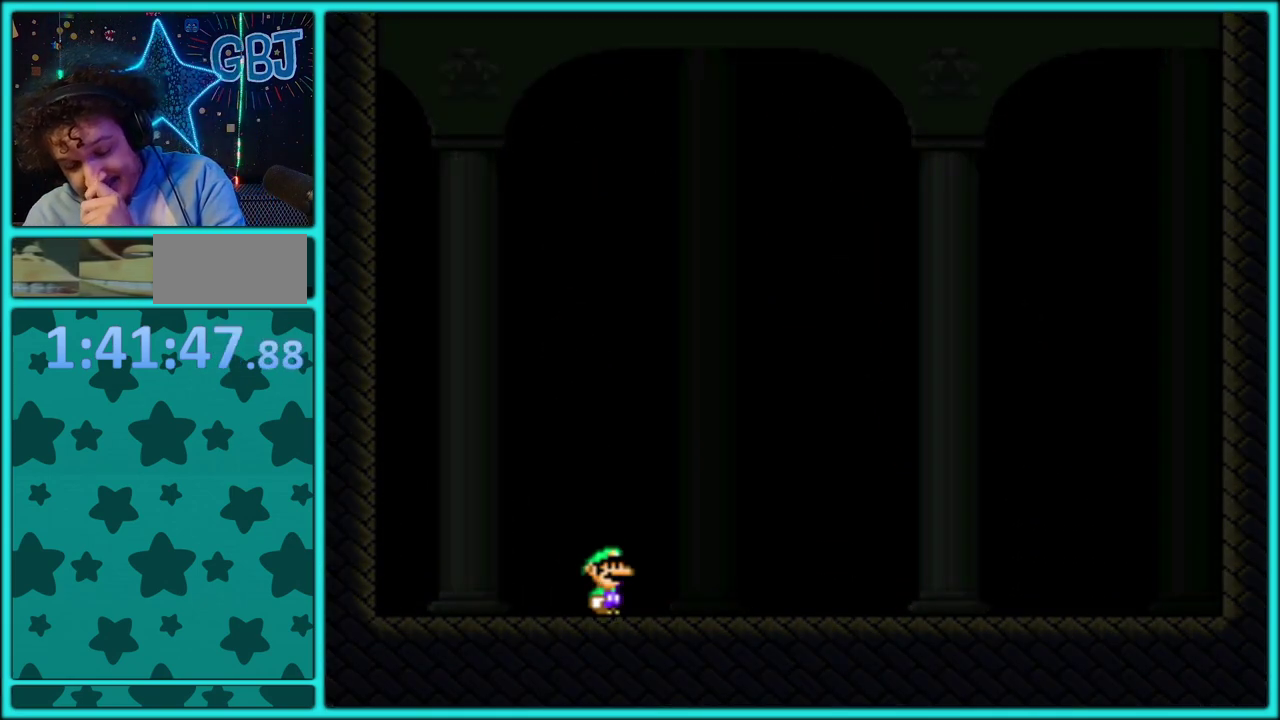
{"buttons": [], "events": [[50, "A", "down"], [117, "A", "up"], [183, "A", "down"], [300, "A", "up"], [367, "A", "down"], [467, "A", "up"]]}